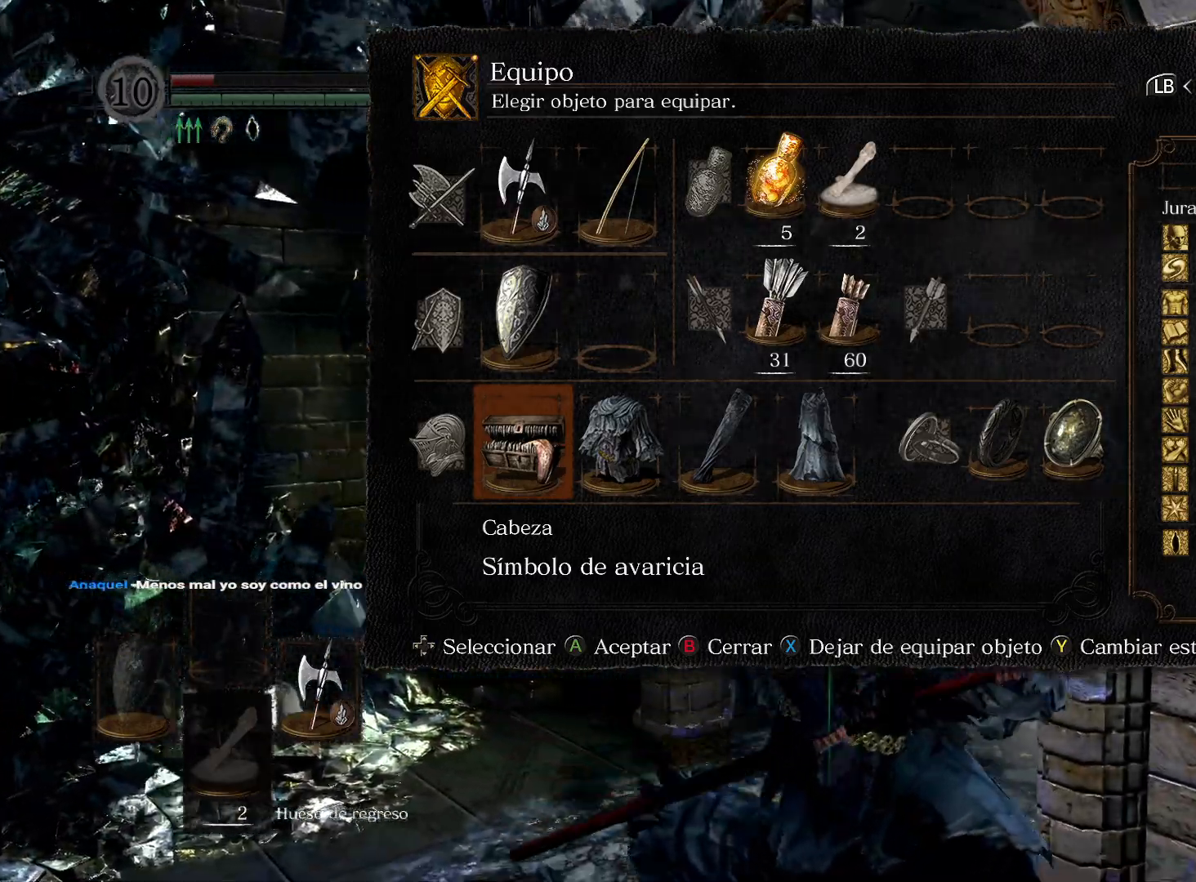
Gameplay with a controller (Xbox layout); each line is a JSON object with the inputs held at the frame after it. "events" lists button and stick changes between this image and that frame as [ms after this image, input, new state], when the widget could be followed in between.
{"buttons": [], "left_stick": "up-left", "right_stick": "left", "events": [[250, "left_stick", "down-left"], [383, "left_stick", "up-left"]]}
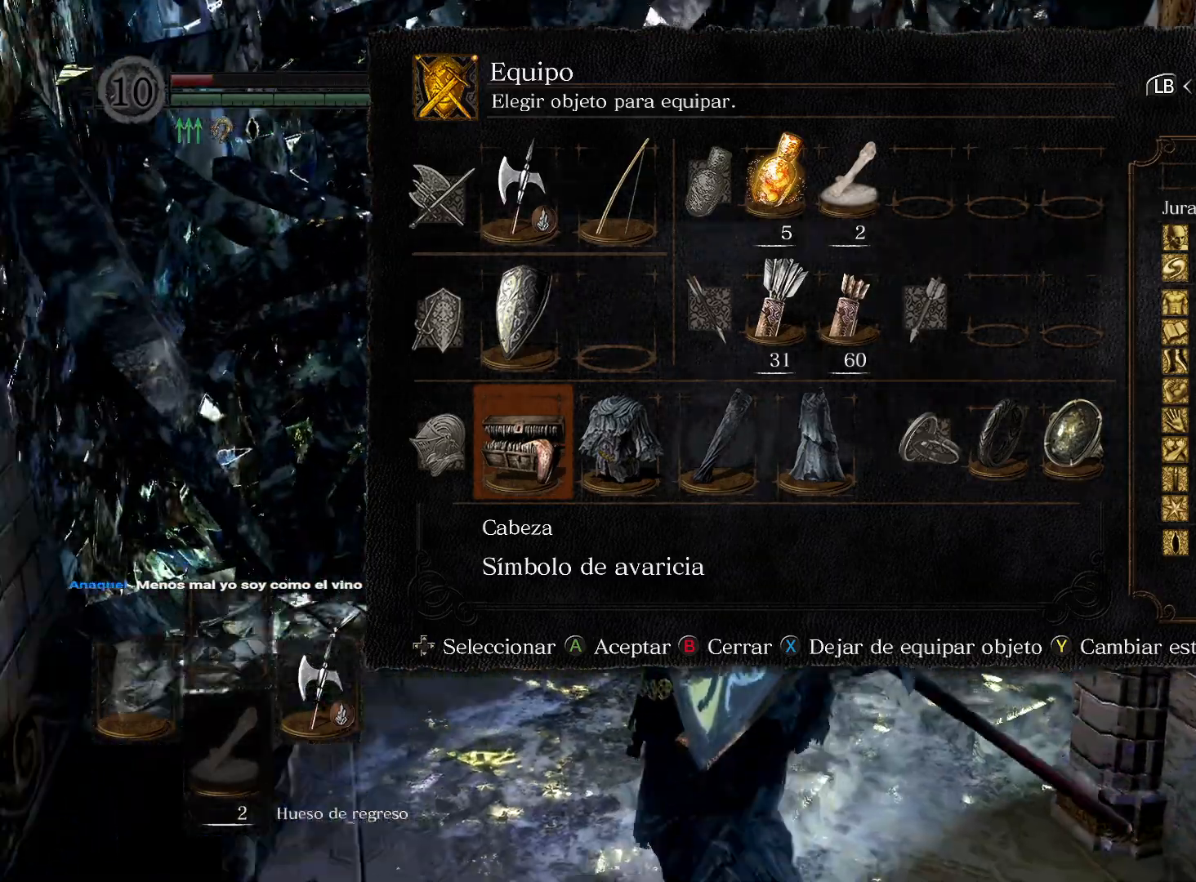
{"buttons": [], "left_stick": "up-right", "right_stick": "center", "events": [[83, "right_stick", "center"], [300, "left_stick", "up-right"]]}
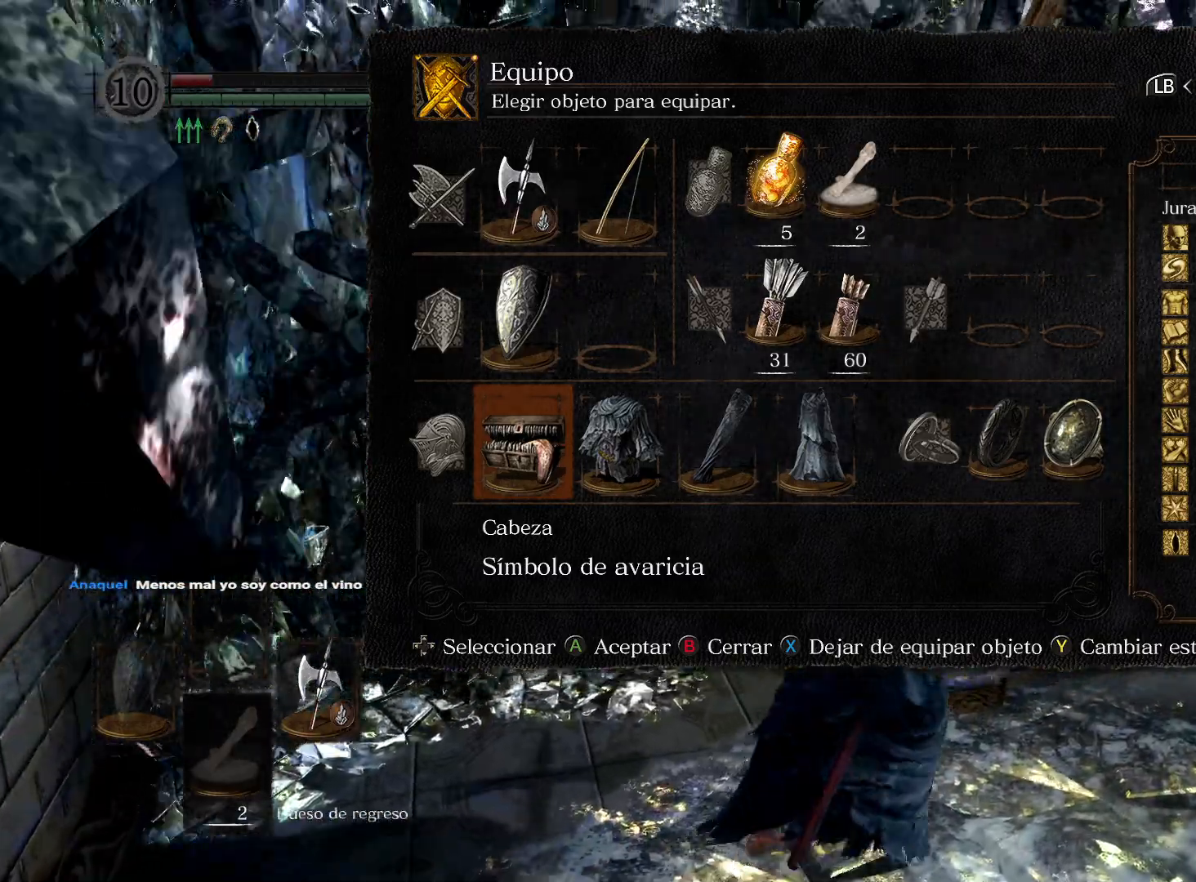
{"buttons": [], "left_stick": "center", "right_stick": "center", "events": [[33, "left_stick", "center"]]}
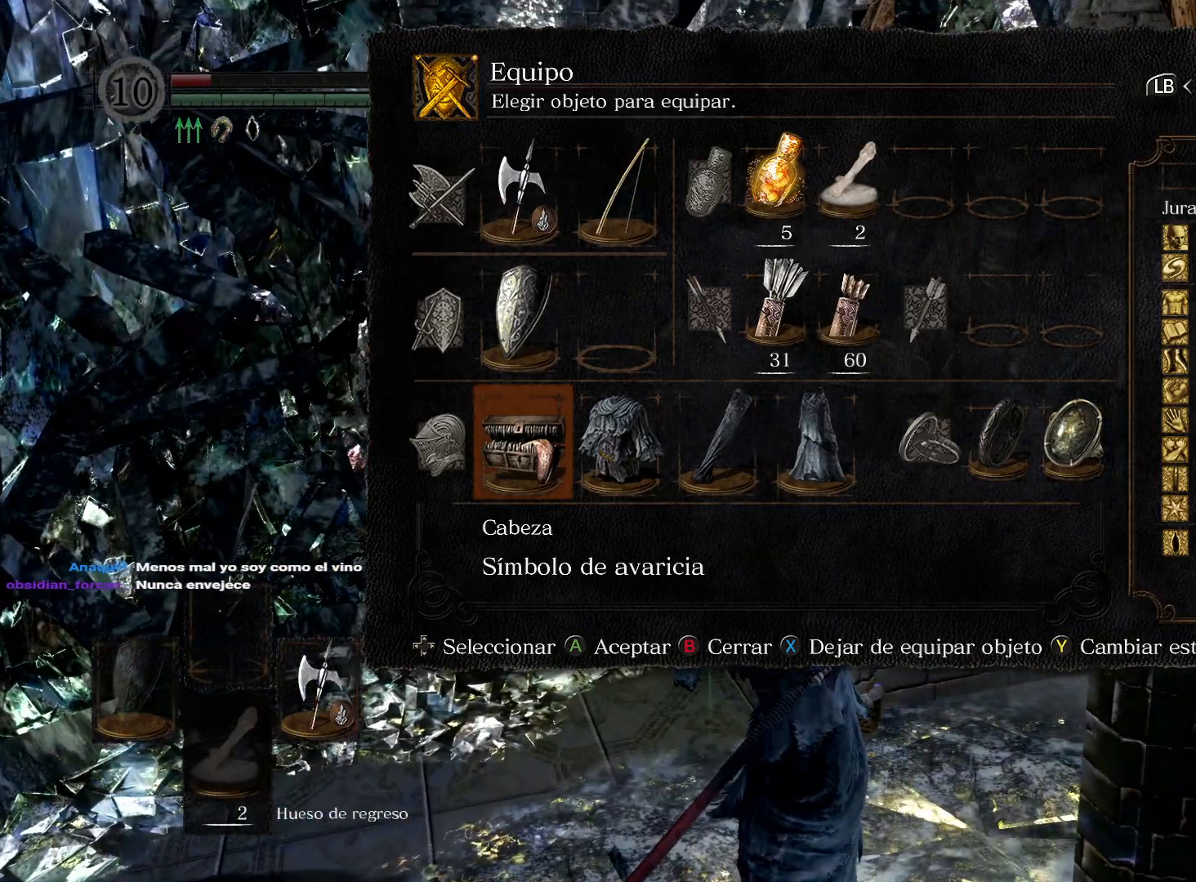
{"buttons": [], "left_stick": "center", "right_stick": "center", "events": []}
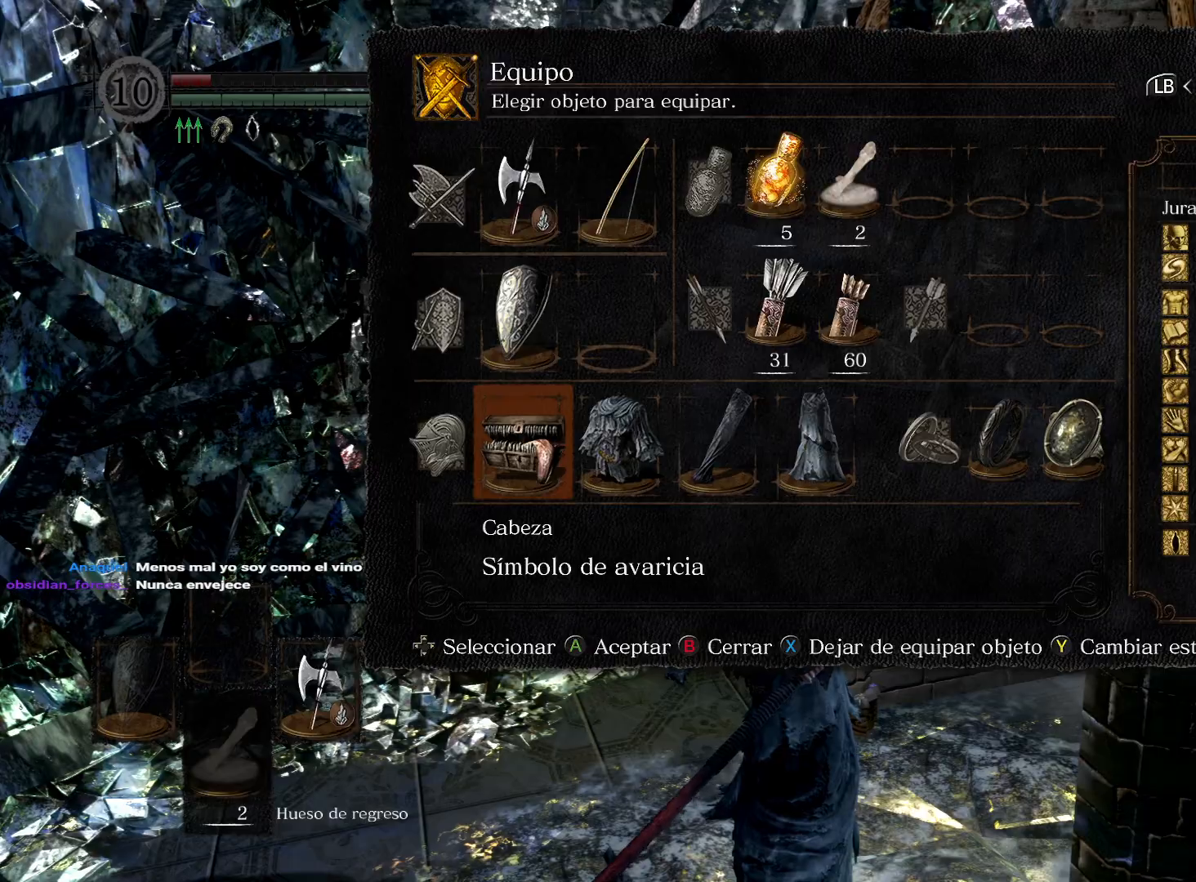
{"buttons": ["A"], "left_stick": "center", "right_stick": "center", "events": [[17, "X", "down"], [100, "X", "up"], [500, "A", "down"]]}
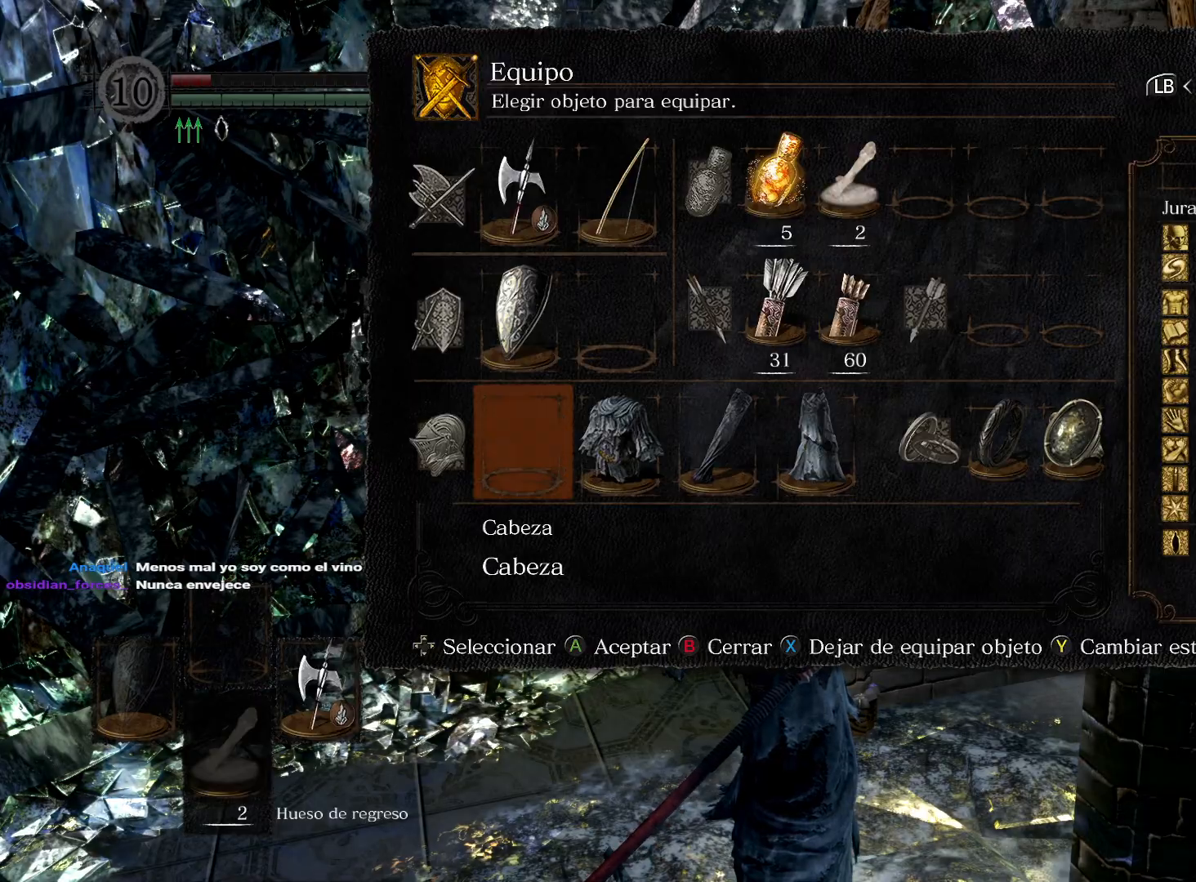
{"buttons": ["A"], "left_stick": "center", "right_stick": "center", "events": [[83, "A", "up"], [483, "A", "down"]]}
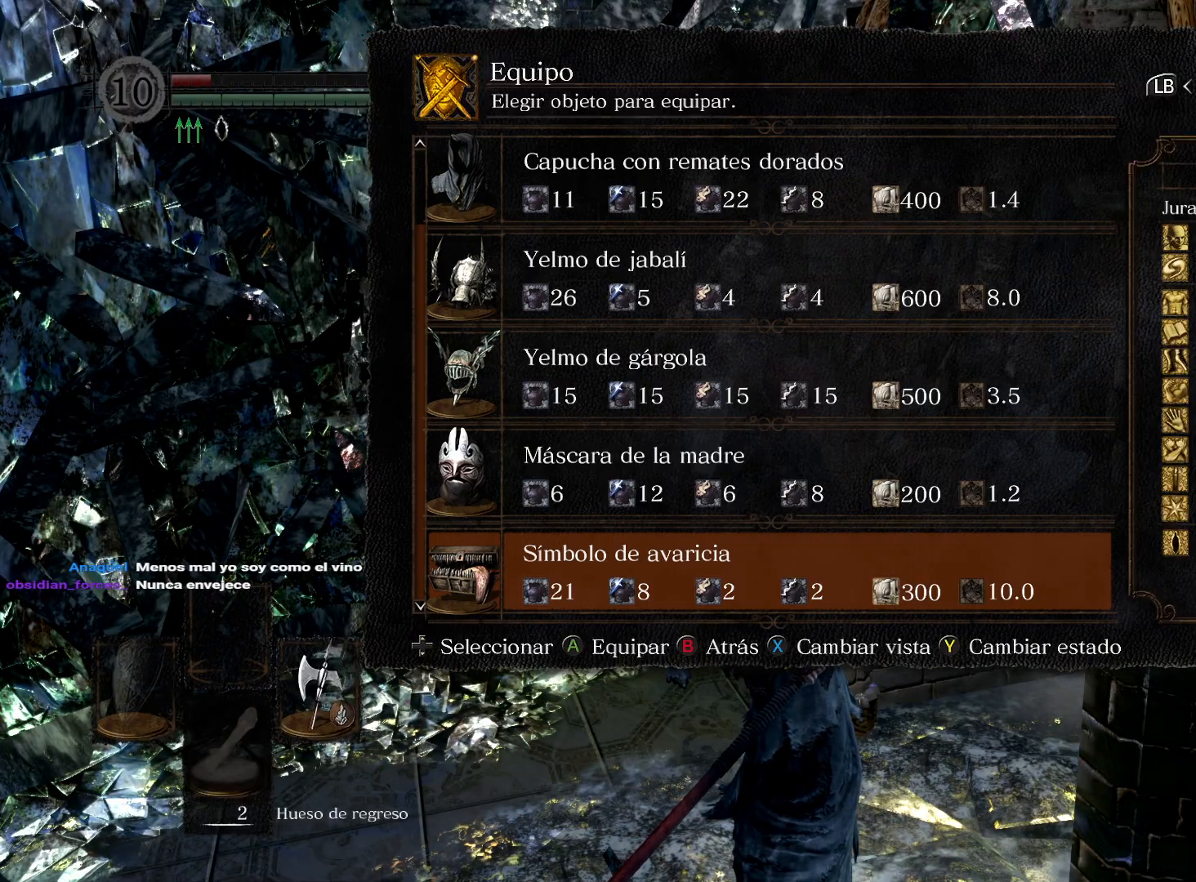
{"buttons": [], "left_stick": "center", "right_stick": "center", "events": [[83, "A", "up"], [367, "B", "down"], [433, "B", "up"]]}
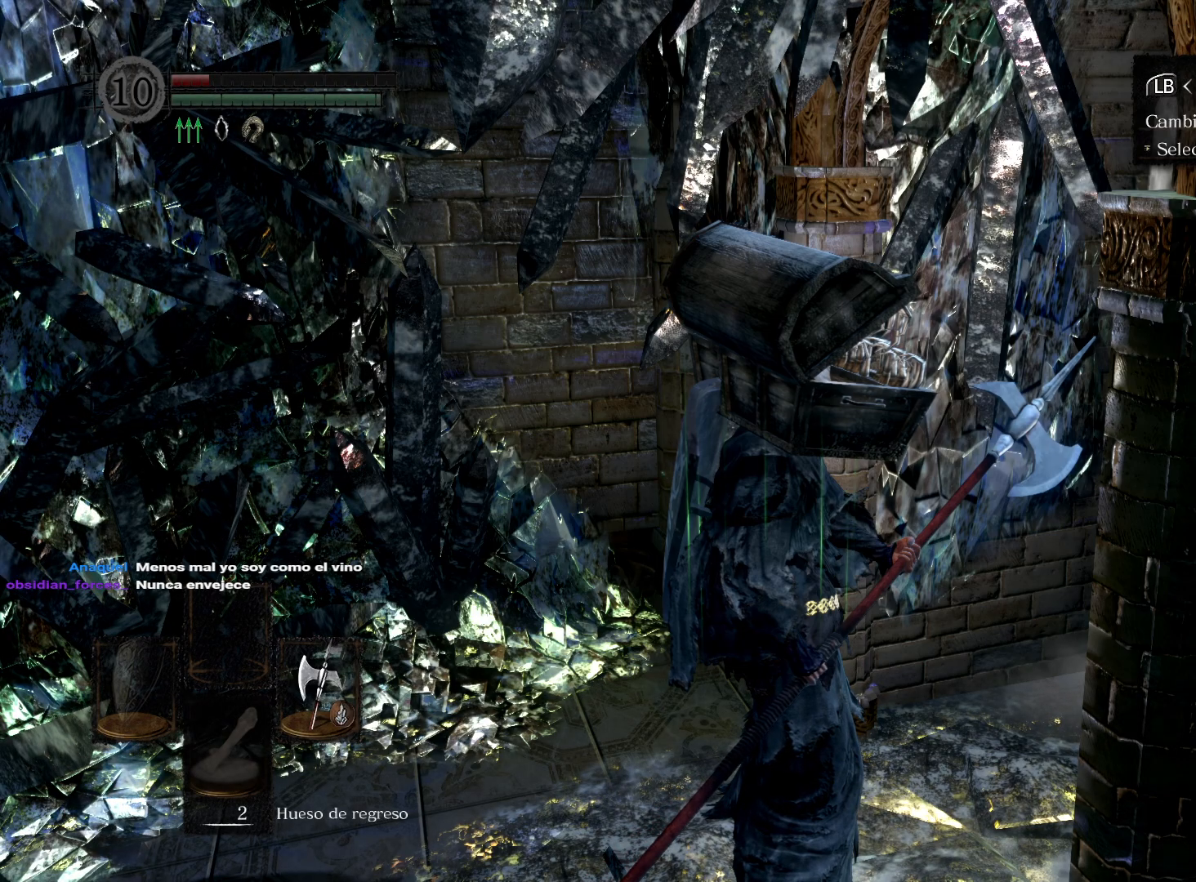
{"buttons": [], "left_stick": "down", "right_stick": "right", "events": [[67, "B", "down"], [150, "B", "up"], [483, "left_stick", "down"], [500, "right_stick", "right"]]}
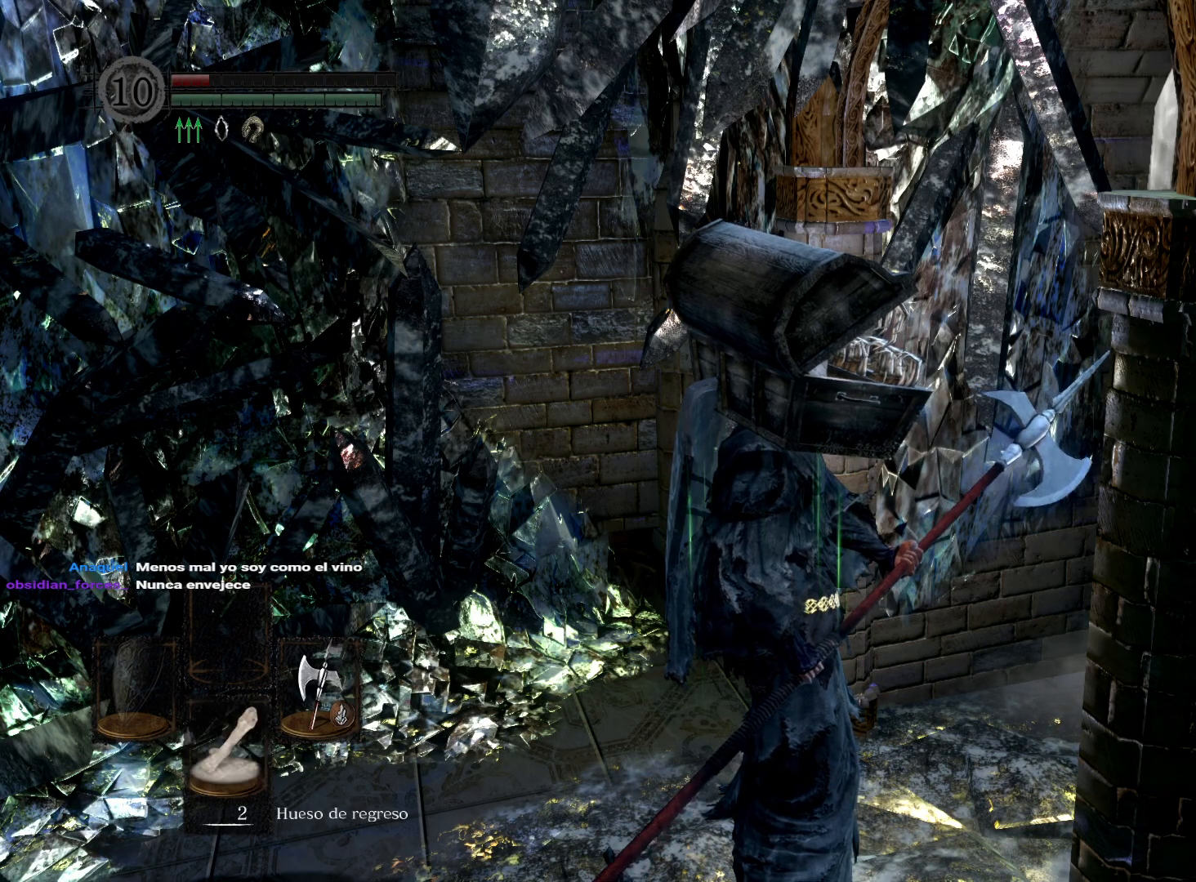
{"buttons": [], "left_stick": "right", "right_stick": "right", "events": [[17, "left_stick", "down-right"], [400, "left_stick", "right"]]}
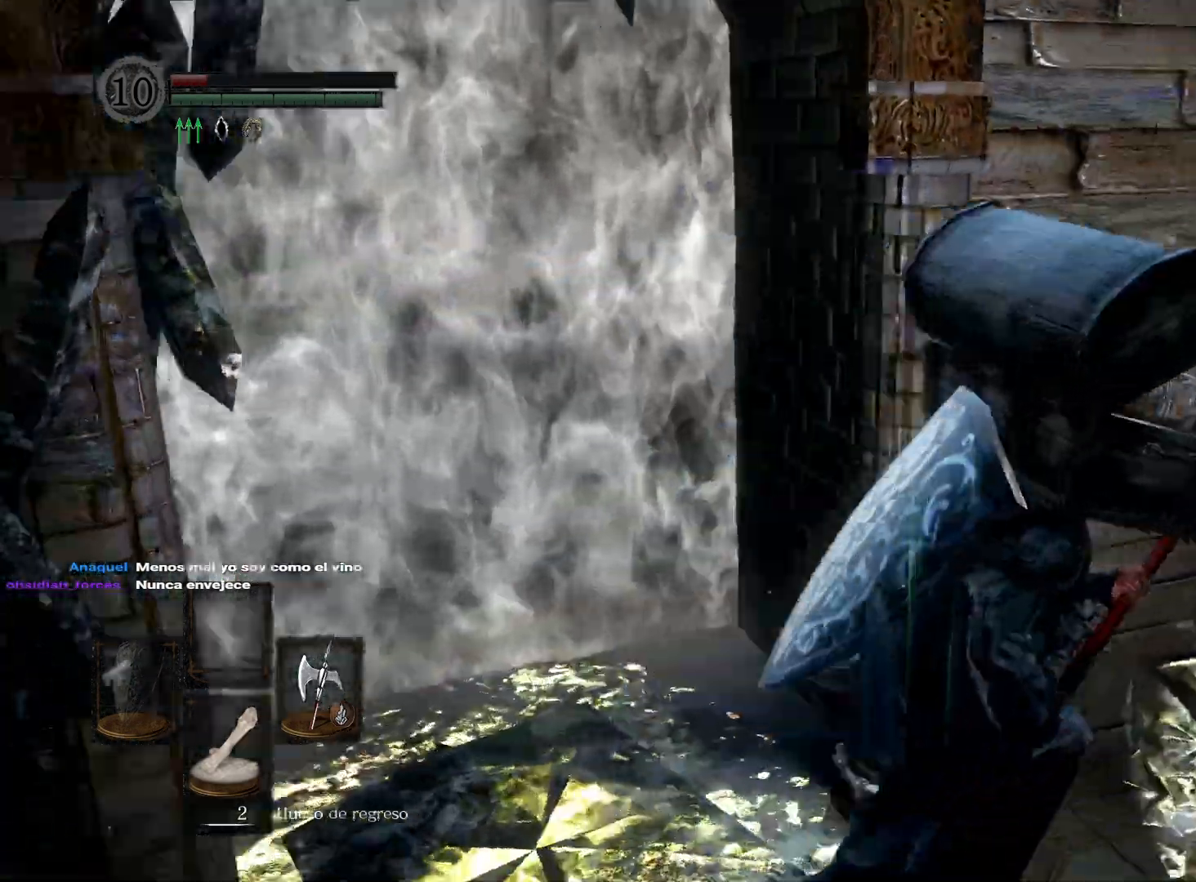
{"buttons": [], "left_stick": "up-right", "right_stick": "center", "events": [[50, "left_stick", "up-right"], [233, "right_stick", "center"]]}
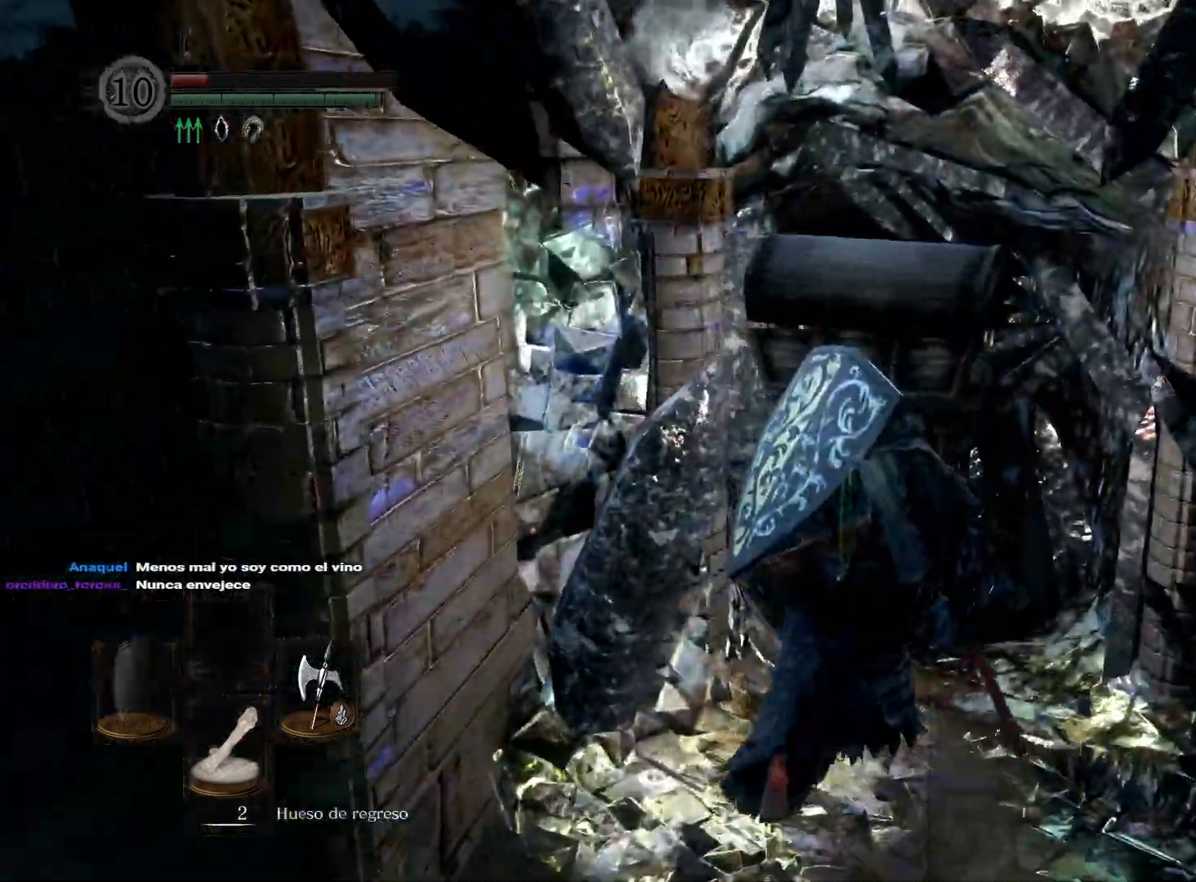
{"buttons": [], "left_stick": "up", "right_stick": "center", "events": [[500, "left_stick", "up"]]}
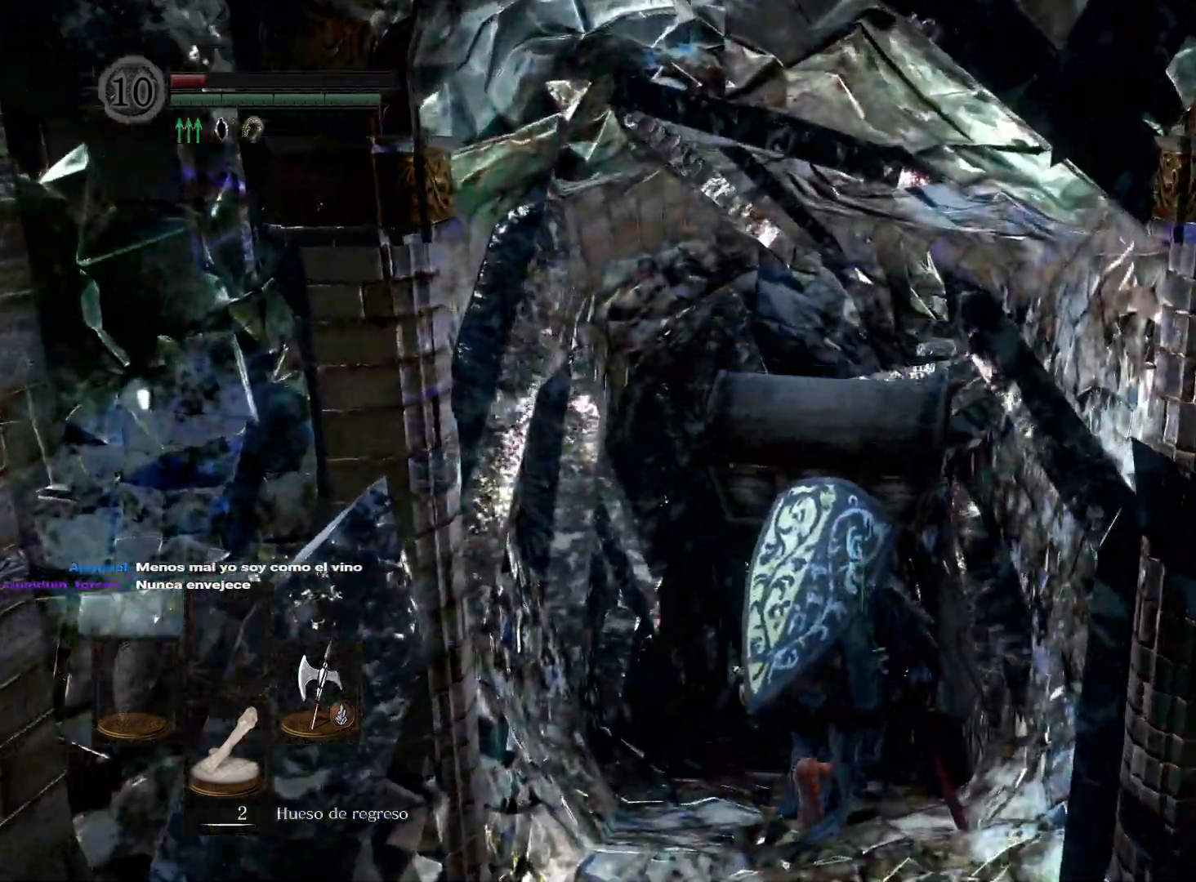
{"buttons": [], "left_stick": "up", "right_stick": "left", "events": [[17, "right_stick", "left"], [317, "right_stick", "center"], [483, "right_stick", "left"]]}
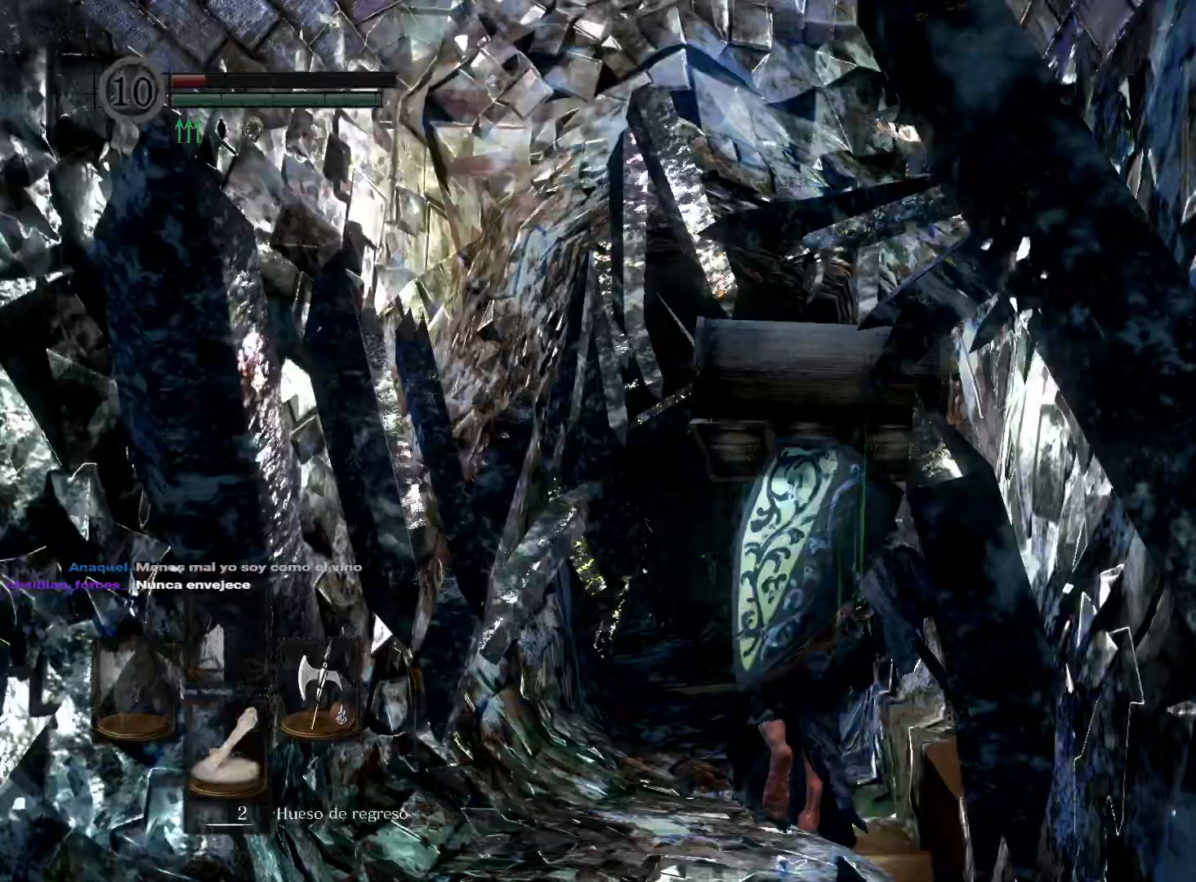
{"buttons": [], "left_stick": "up", "right_stick": "center", "events": [[250, "right_stick", "center"]]}
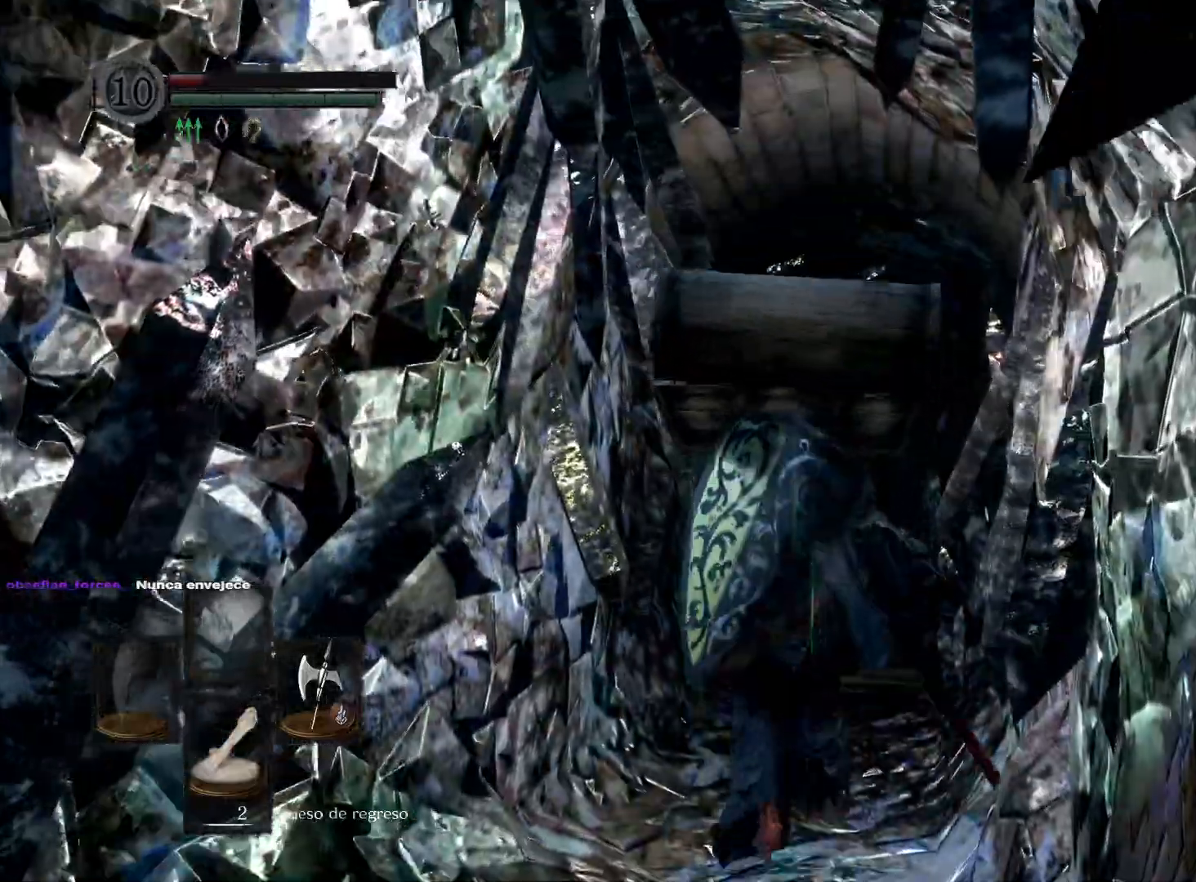
{"buttons": [], "left_stick": "up", "right_stick": "center", "events": [[50, "right_stick", "left"], [317, "right_stick", "center"]]}
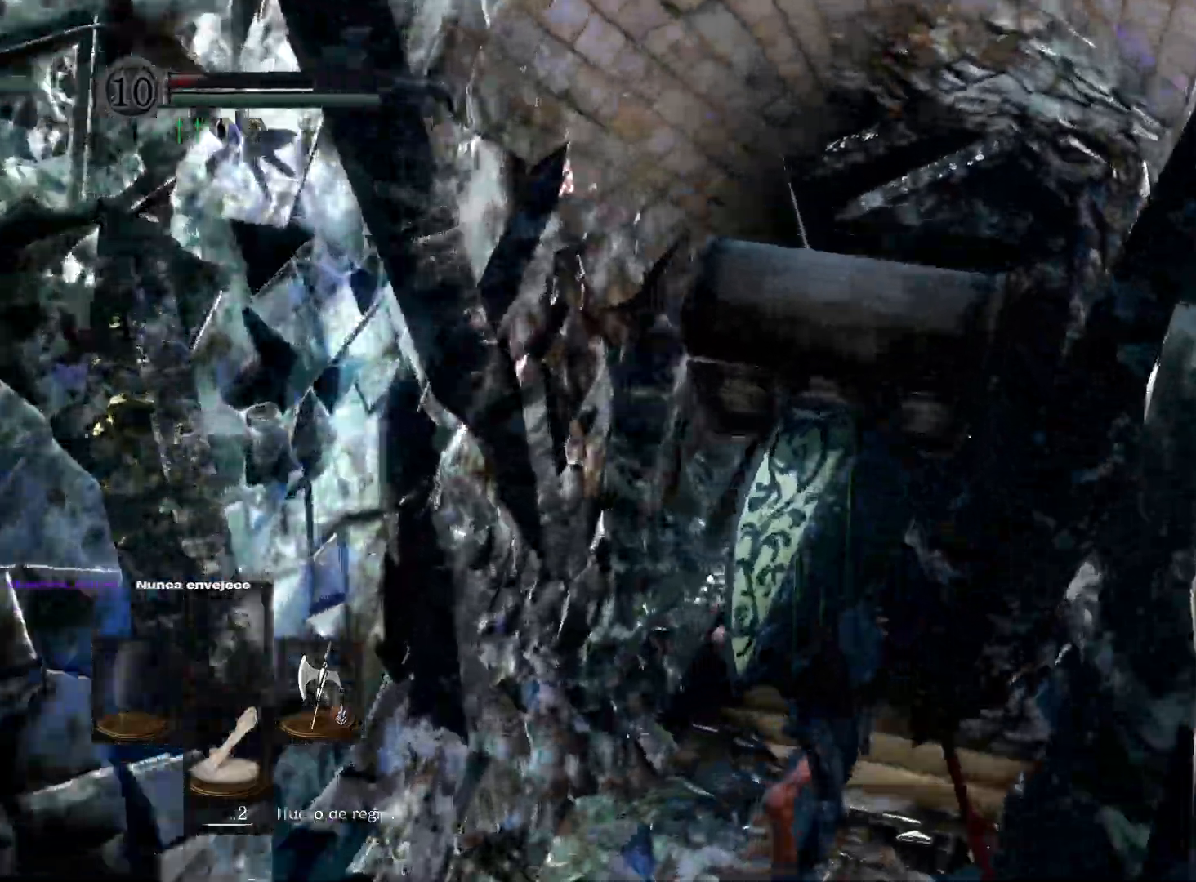
{"buttons": [], "left_stick": "up-left", "right_stick": "left", "events": [[150, "right_stick", "left"], [233, "left_stick", "up-left"]]}
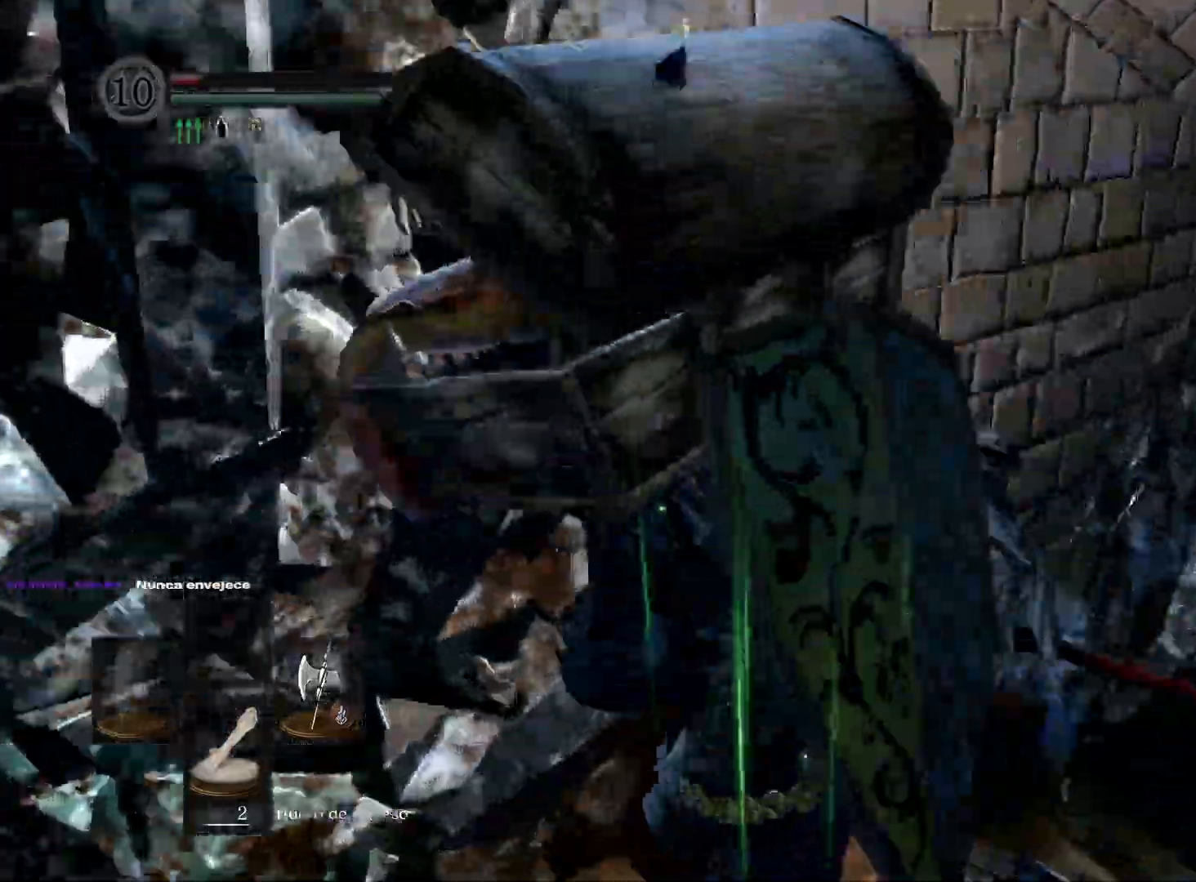
{"buttons": [], "left_stick": "up-left", "right_stick": "center", "events": [[450, "right_stick", "center"]]}
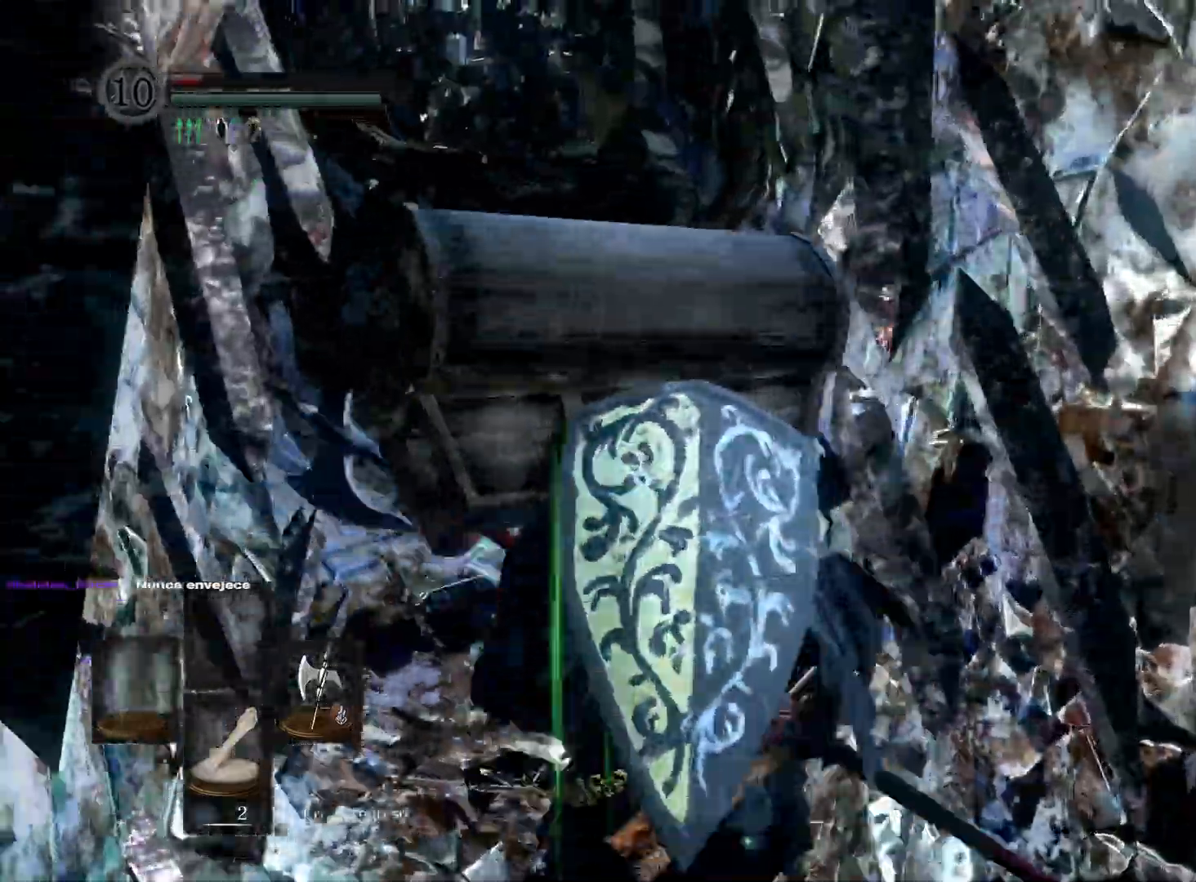
{"buttons": [], "left_stick": "up-left", "right_stick": "center", "events": []}
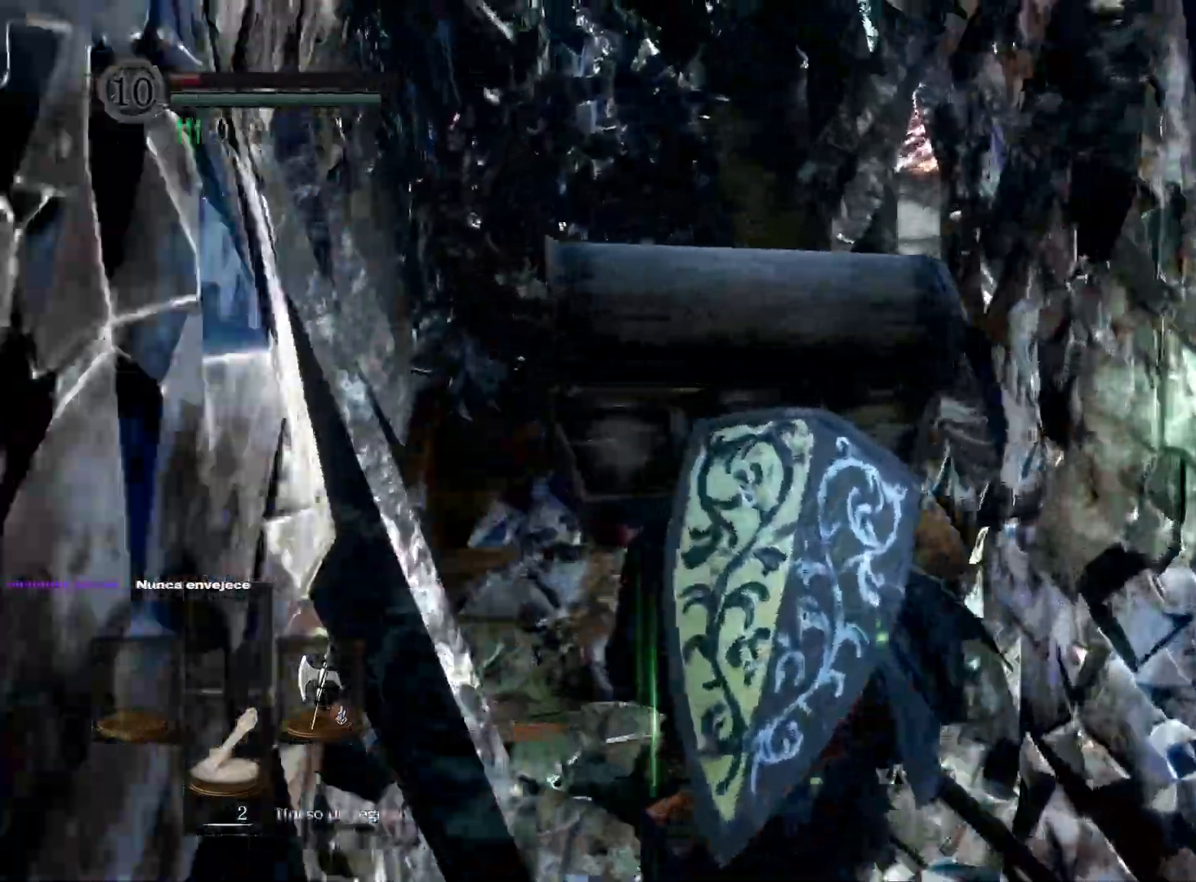
{"buttons": [], "left_stick": "up", "right_stick": "center", "events": [[17, "left_stick", "up"]]}
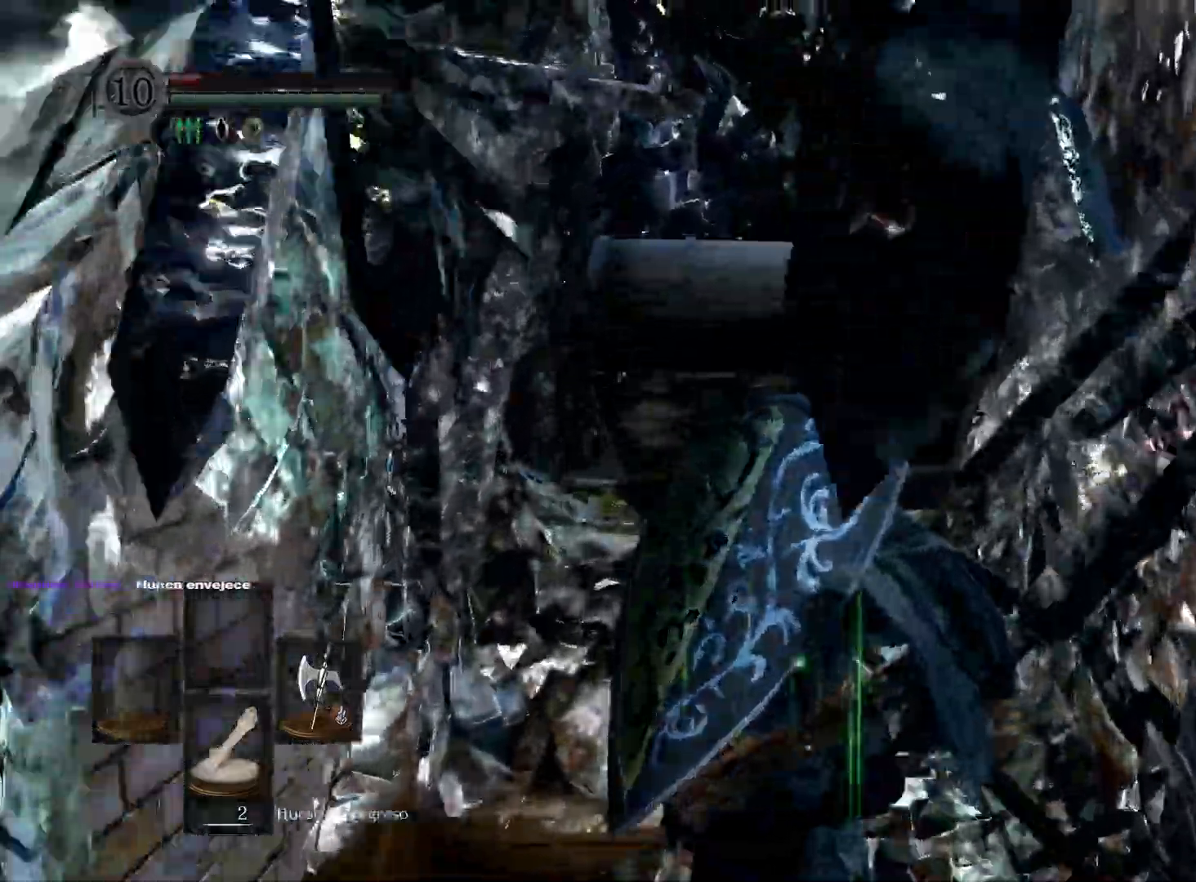
{"buttons": [], "left_stick": "up", "right_stick": "center", "events": []}
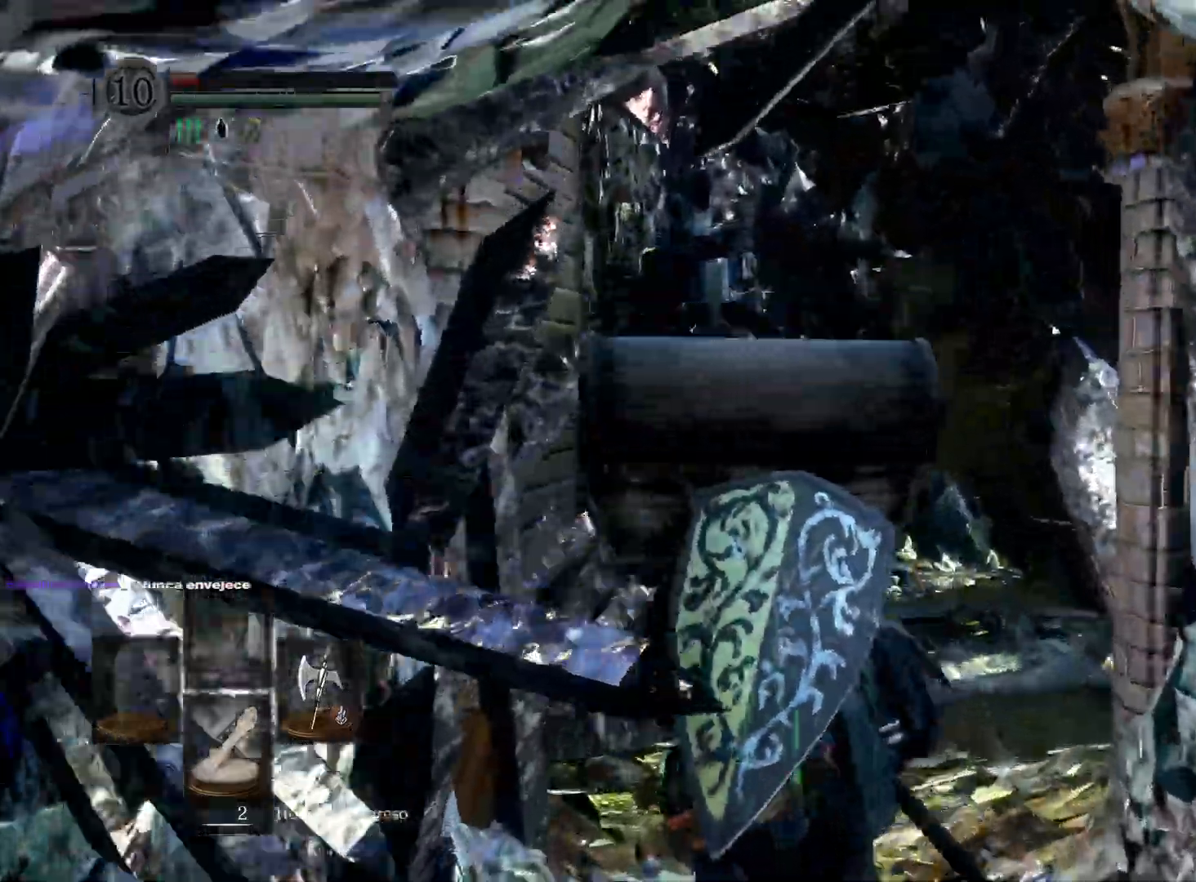
{"buttons": [], "left_stick": "up", "right_stick": "center", "events": [[283, "right_stick", "right"], [483, "right_stick", "center"]]}
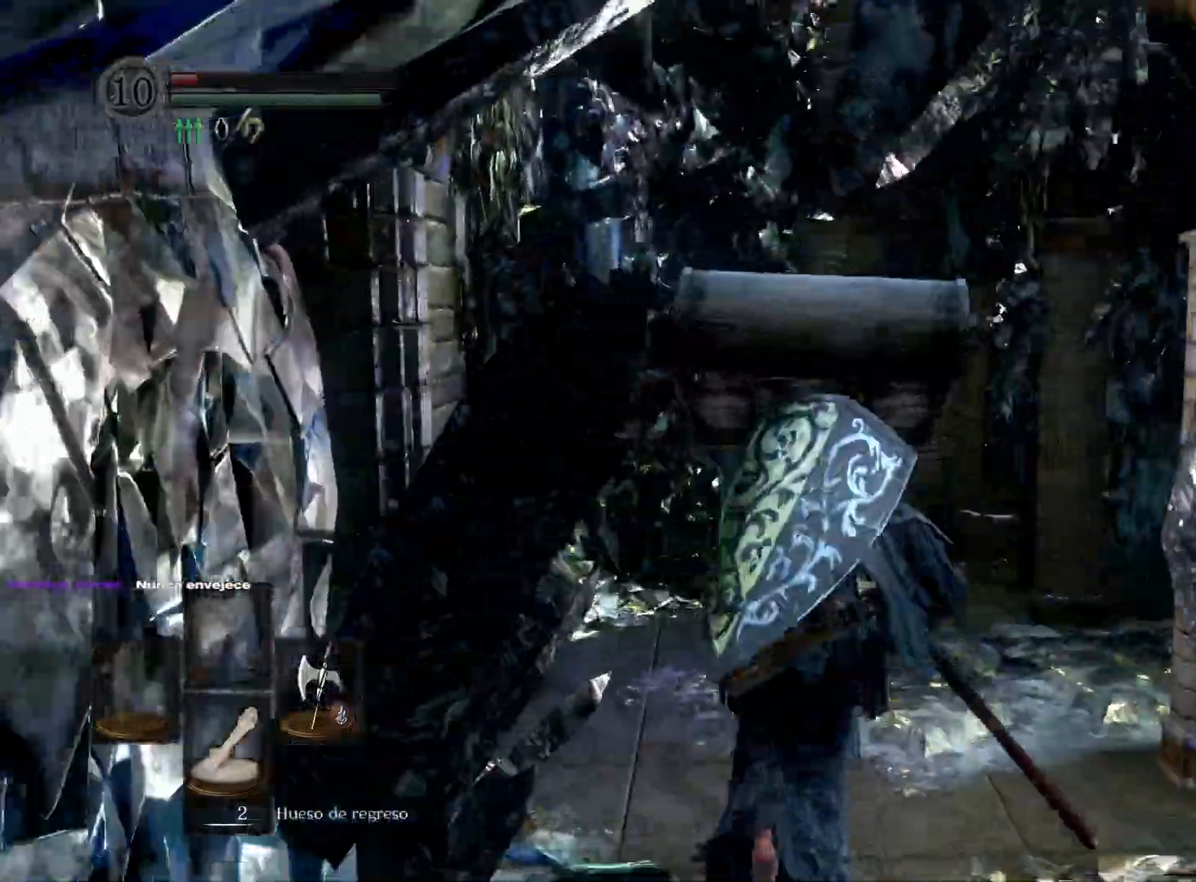
{"buttons": [], "left_stick": "up", "right_stick": "right", "events": [[383, "right_stick", "right"]]}
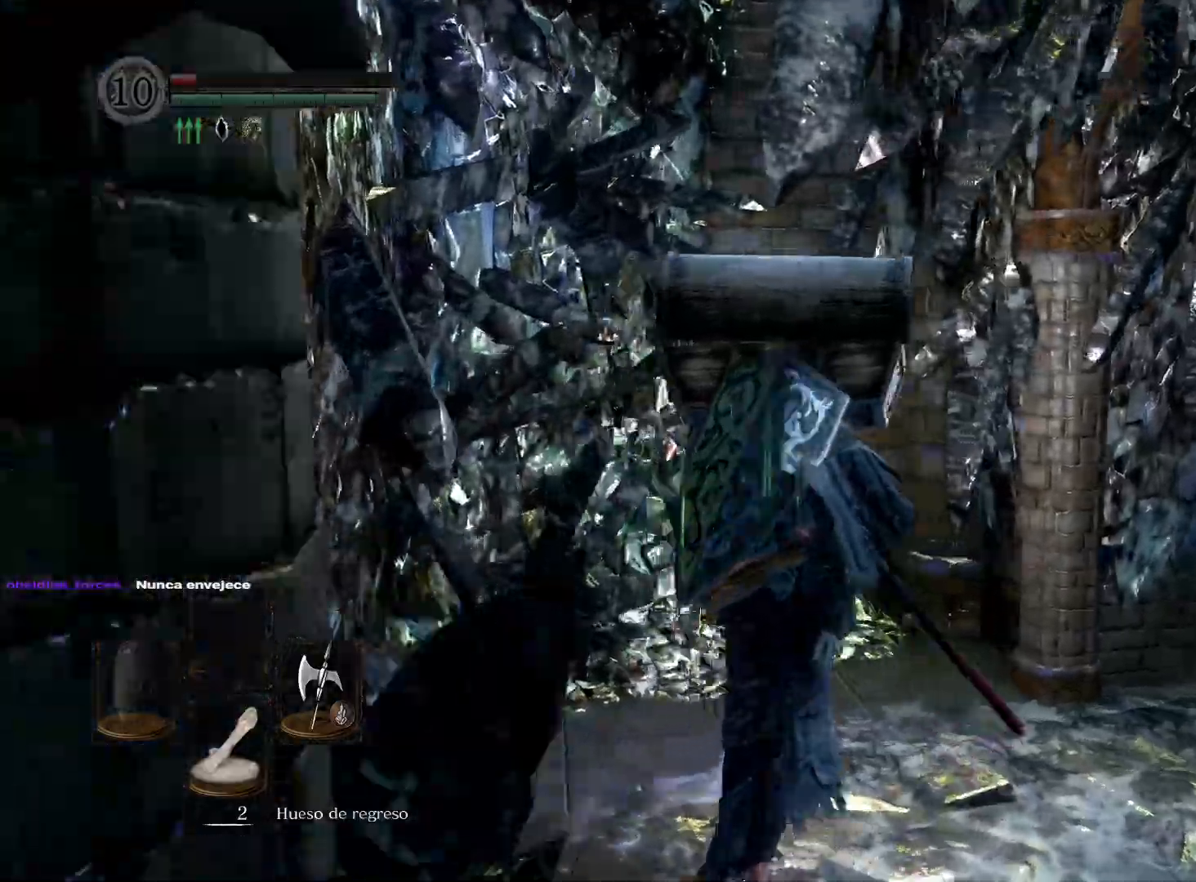
{"buttons": [], "left_stick": "right", "right_stick": "right", "events": [[33, "left_stick", "up-right"], [250, "left_stick", "right"]]}
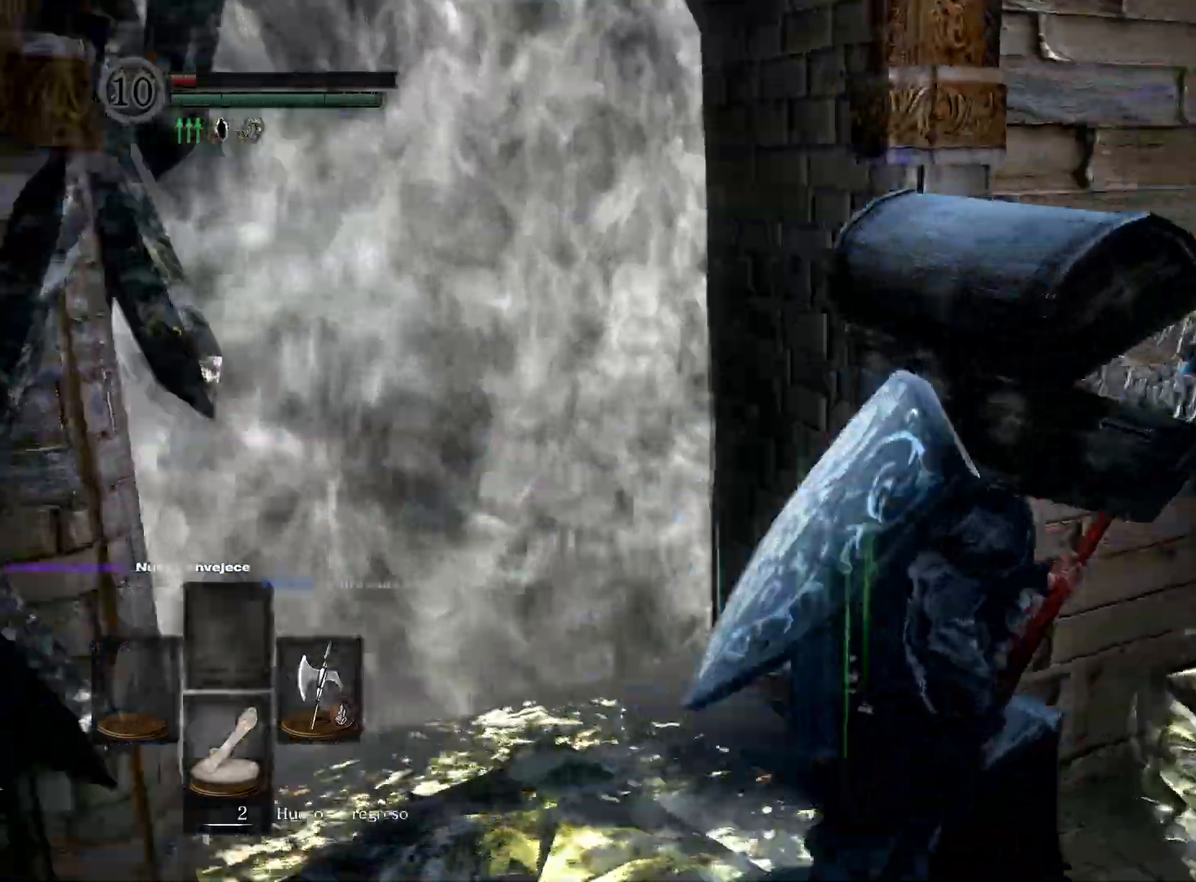
{"buttons": [], "left_stick": "up-right", "right_stick": "center", "events": [[67, "left_stick", "up-right"], [333, "right_stick", "center"]]}
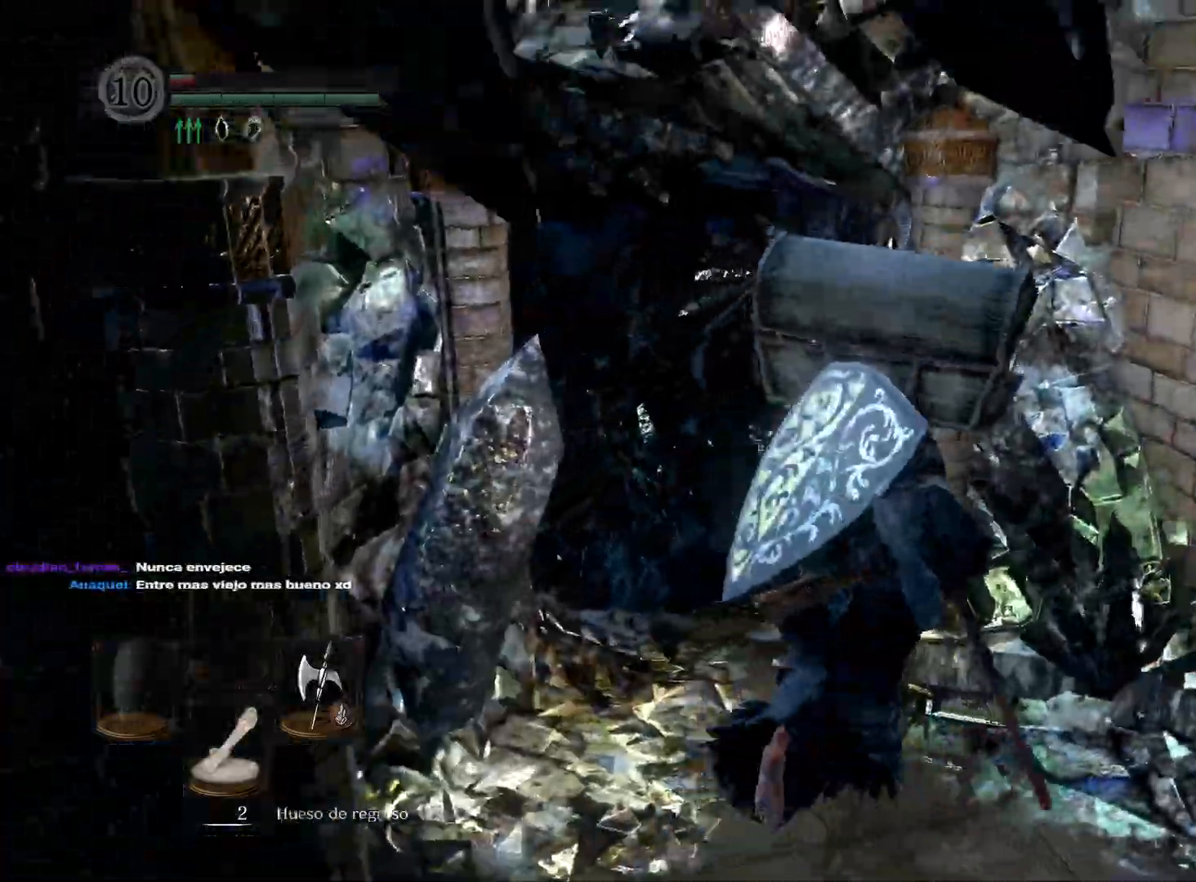
{"buttons": [], "left_stick": "up", "right_stick": "left", "events": [[233, "left_stick", "up"], [433, "right_stick", "left"]]}
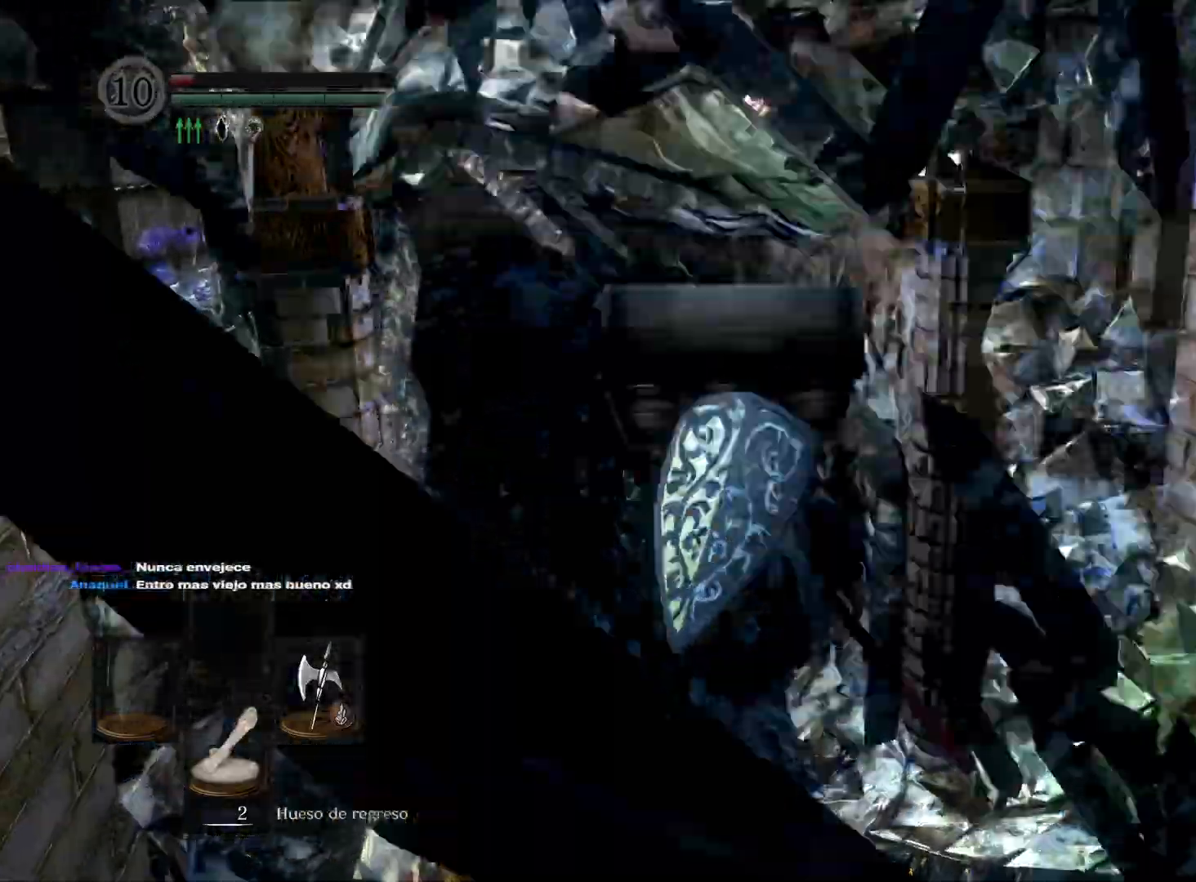
{"buttons": [], "left_stick": "up", "right_stick": "left", "events": [[267, "right_stick", "center"], [417, "right_stick", "left"]]}
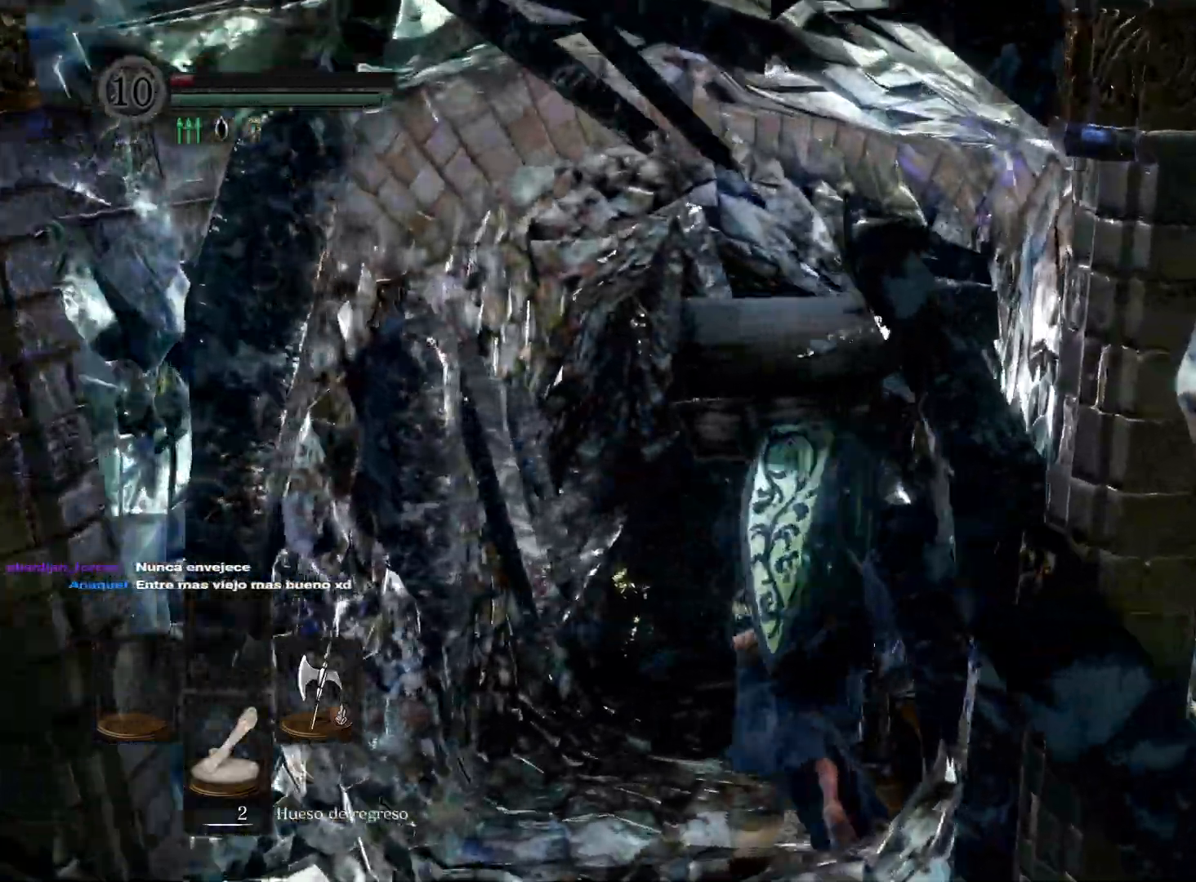
{"buttons": [], "left_stick": "up-left", "right_stick": "left", "events": [[67, "left_stick", "up-left"]]}
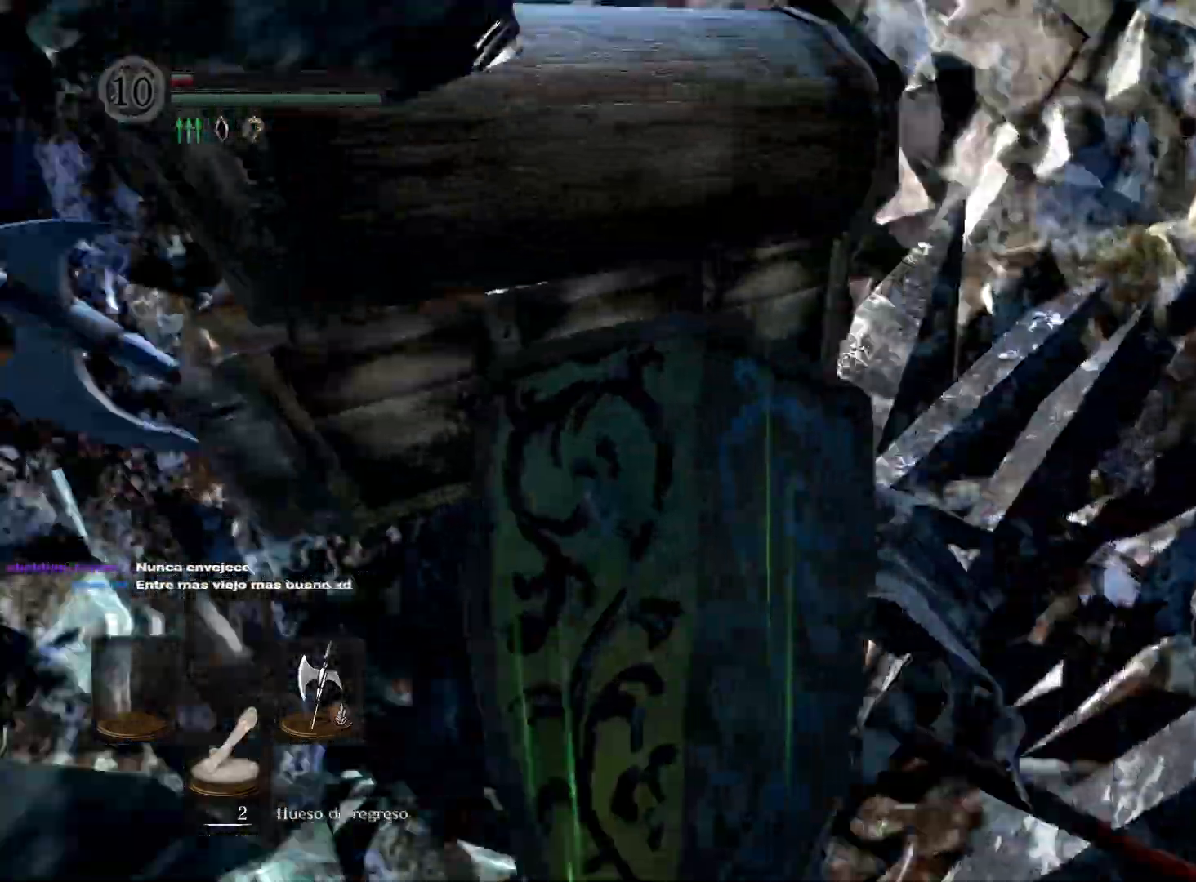
{"buttons": [], "left_stick": "up-left", "right_stick": "left", "events": [[317, "right_stick", "center"], [500, "right_stick", "left"]]}
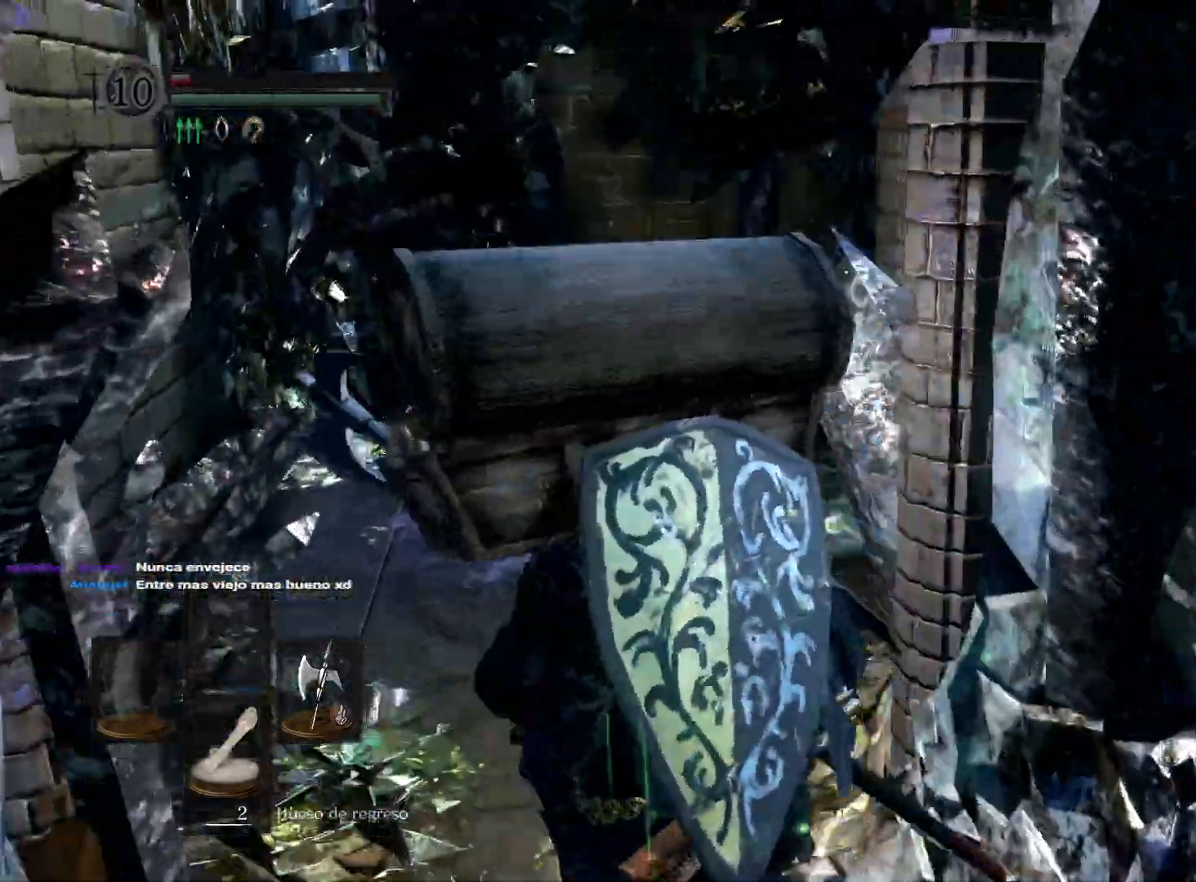
{"buttons": [], "left_stick": "up", "right_stick": "center", "events": [[200, "left_stick", "up"], [267, "right_stick", "center"]]}
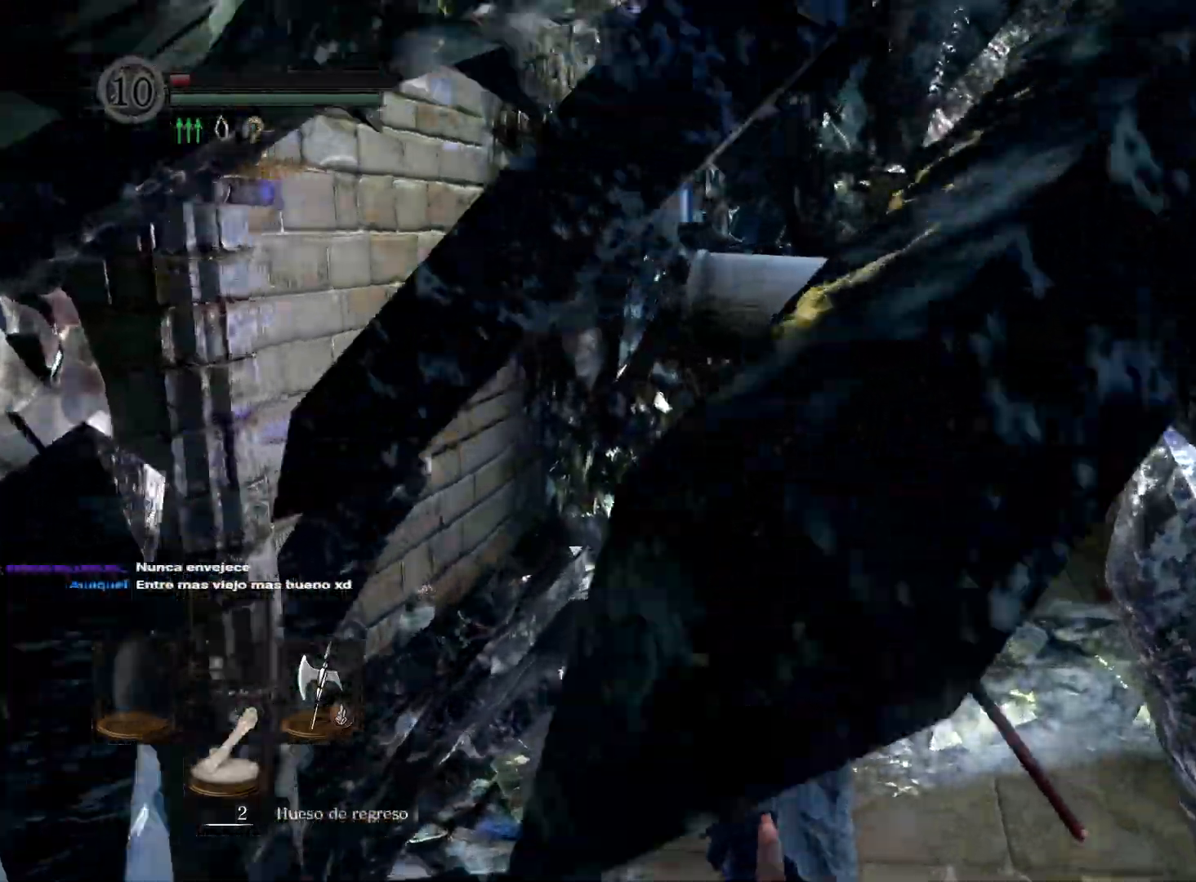
{"buttons": [], "left_stick": "center", "right_stick": "center", "events": [[317, "left_stick", "center"], [350, "START", "down"], [467, "START", "up"]]}
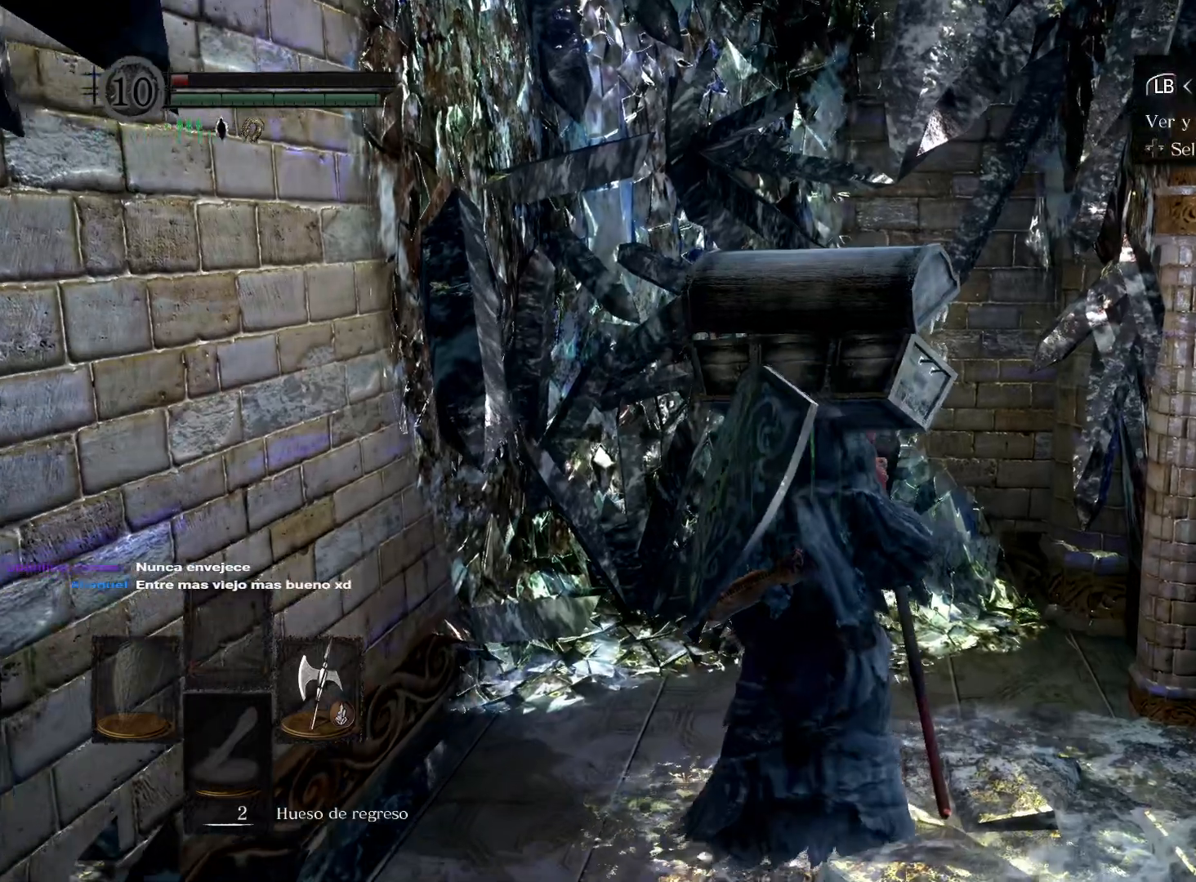
{"buttons": ["A"], "left_stick": "center", "right_stick": "center", "events": [[217, "DPAD_RIGHT", "down"], [317, "DPAD_RIGHT", "up"], [467, "A", "down"]]}